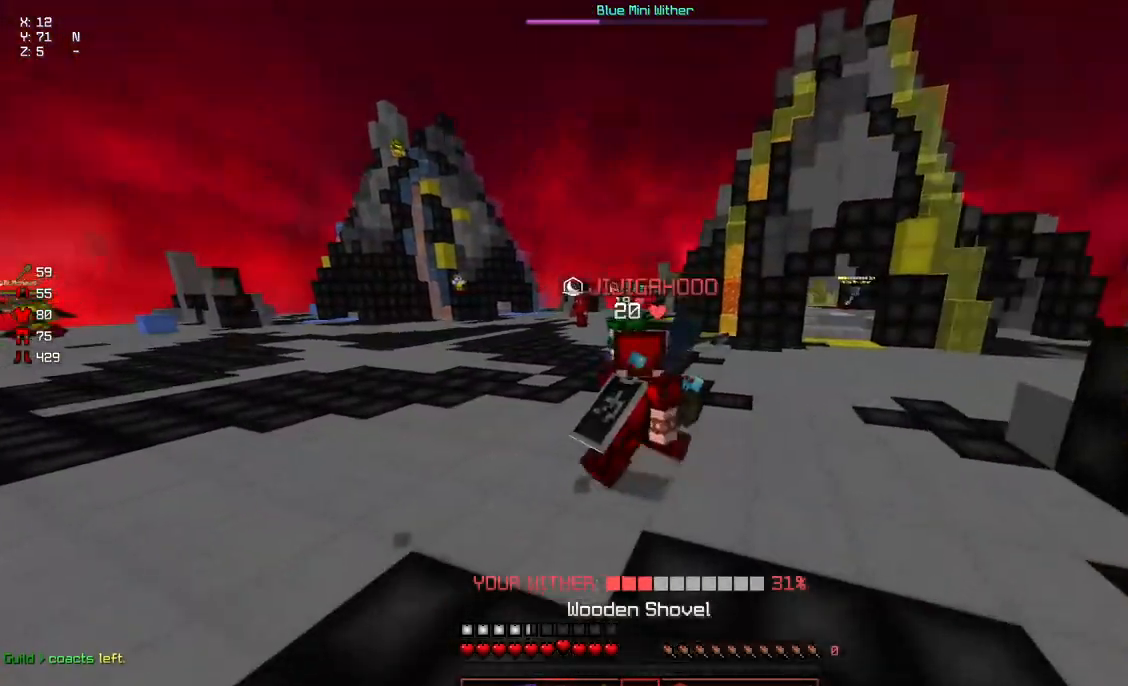
Gameplay with keyboard and mouse; each line is a JSON object with the keys and mouse buttons held at the frame after it. "events" lists presses ("down") and releases ("up") of "a", "d", "s", "space", "w", "mouse_left" and "mouse_right" between this image and that frame as [ms after this image, input, new state], when the widget could be followed in between. "mouse_left", "mouse_right" = the "left", "right" buttons of the "mouse" list. No other keys are recorded. Fast repeated clicks can show as one long hold. Mouse movement is not recorded.
{"keys": ["d", "space", "w"], "mouse": [], "events": [[100, "space", "down"]]}
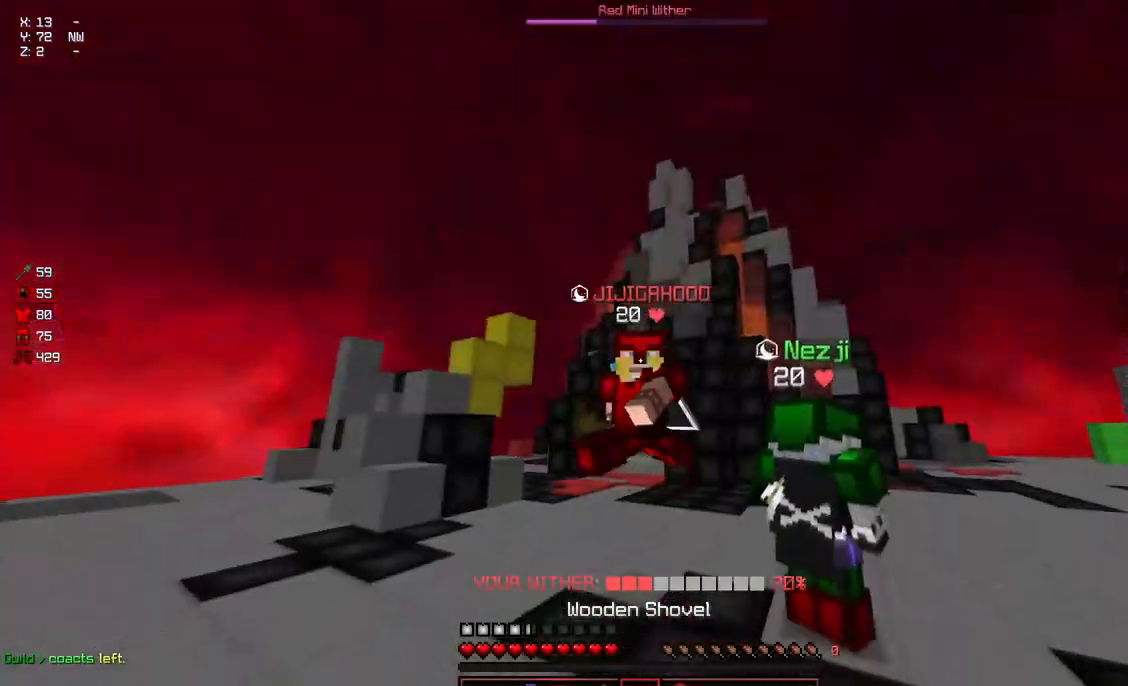
{"keys": [], "mouse": [], "events": [[284, "d", "up"], [384, "space", "up"], [484, "w", "up"]]}
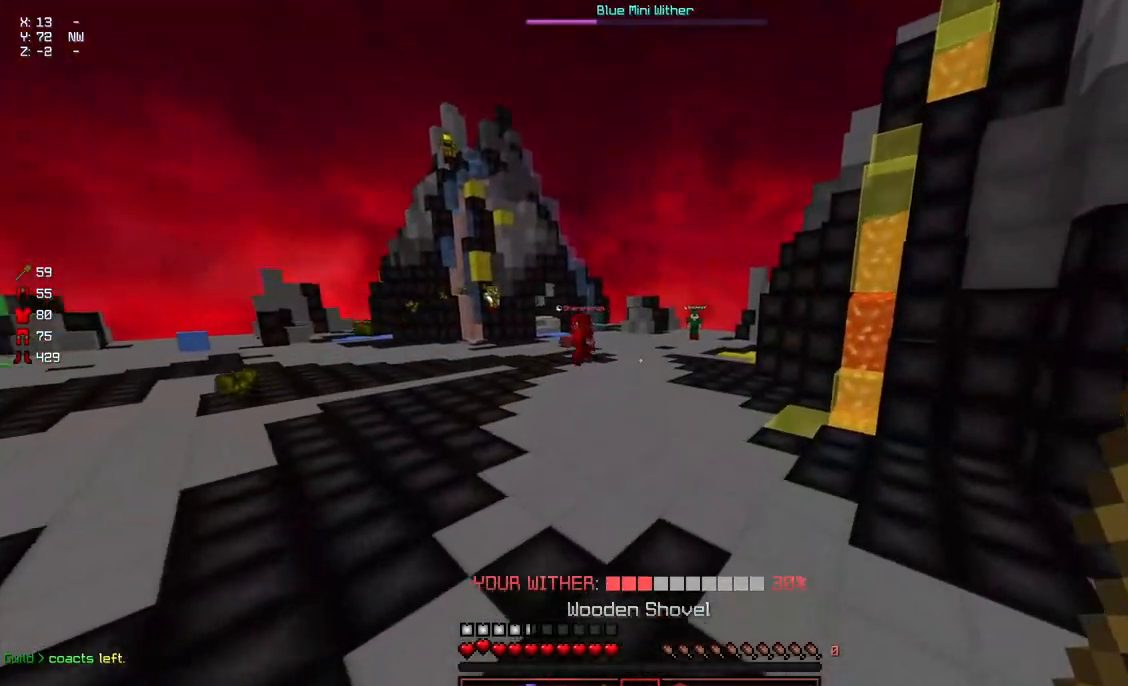
{"keys": ["a", "w"], "mouse": [], "events": [[167, "mouse_right", "down"], [184, "mouse_left", "down"], [300, "w", "down"], [400, "a", "down"], [400, "mouse_left", "up"], [400, "mouse_right", "up"]]}
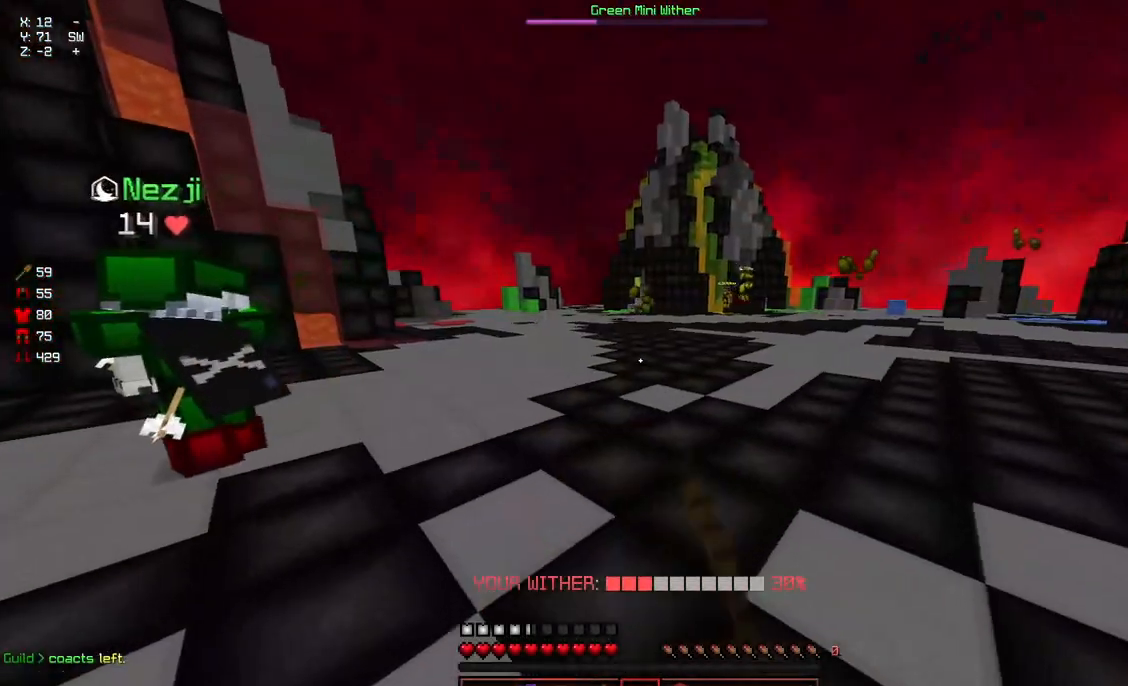
{"keys": ["a", "w"], "mouse": ["left", "right"], "events": [[317, "mouse_left", "down"], [317, "mouse_right", "down"]]}
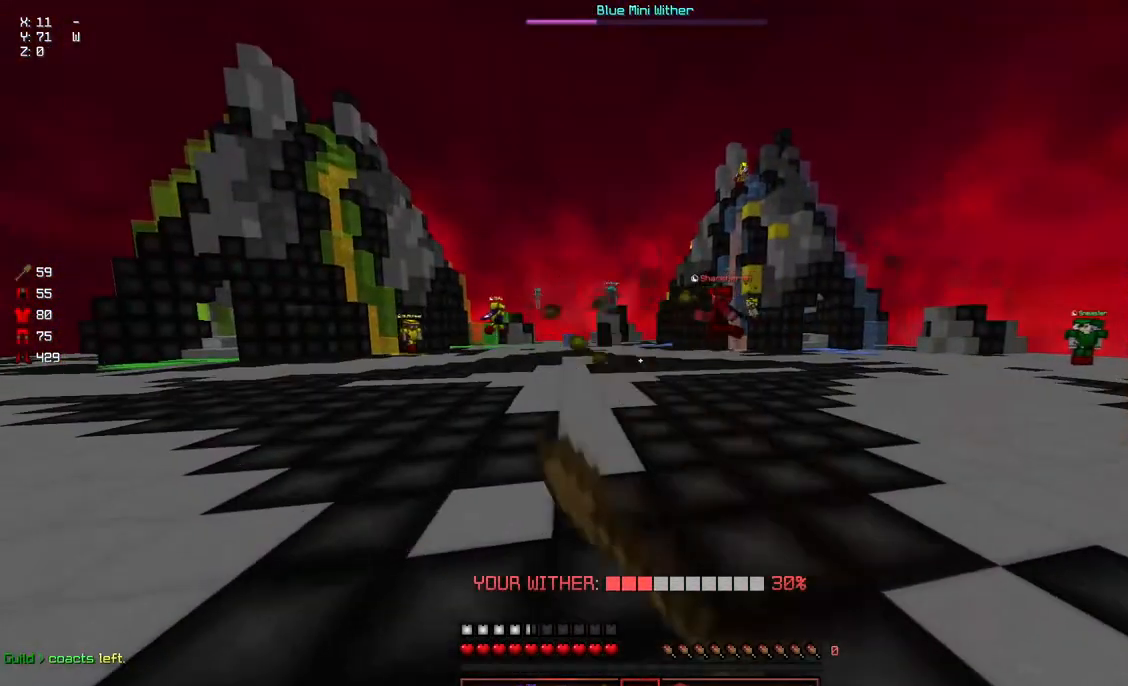
{"keys": ["a", "w"], "mouse": []}
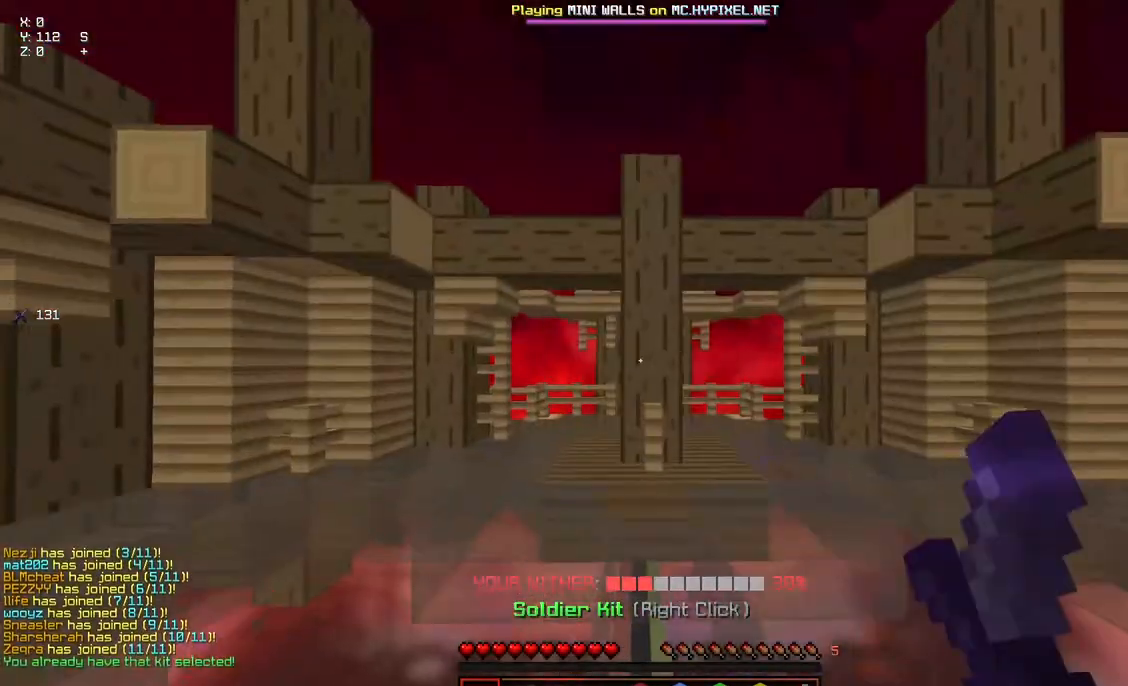
{"keys": ["space", "w"], "mouse": ["right"], "events": [[334, "a", "up"], [334, "mouse_left", "down"], [384, "mouse_right", "down"], [384, "space", "down"], [484, "mouse_left", "up"]]}
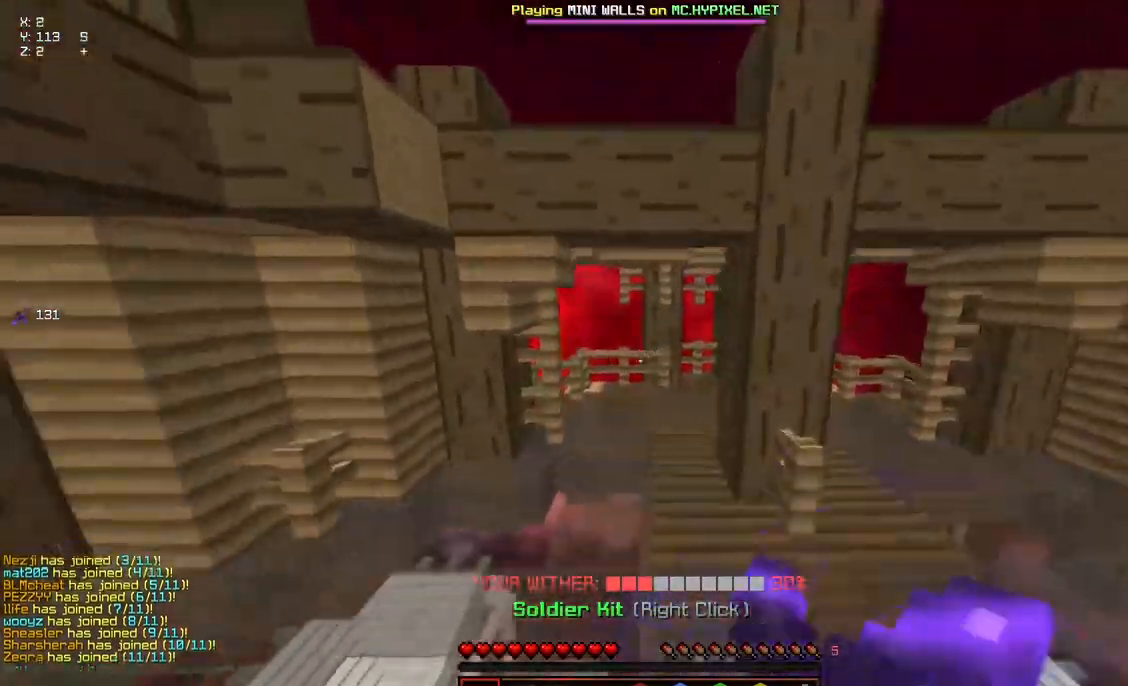
{"keys": ["space", "w"], "mouse": [], "events": [[34, "mouse_right", "up"], [84, "mouse_left", "down"], [84, "mouse_right", "down"], [200, "mouse_left", "up"], [250, "mouse_right", "up"], [300, "mouse_left", "down"], [300, "mouse_right", "down"], [450, "mouse_left", "up"], [450, "mouse_right", "up"]]}
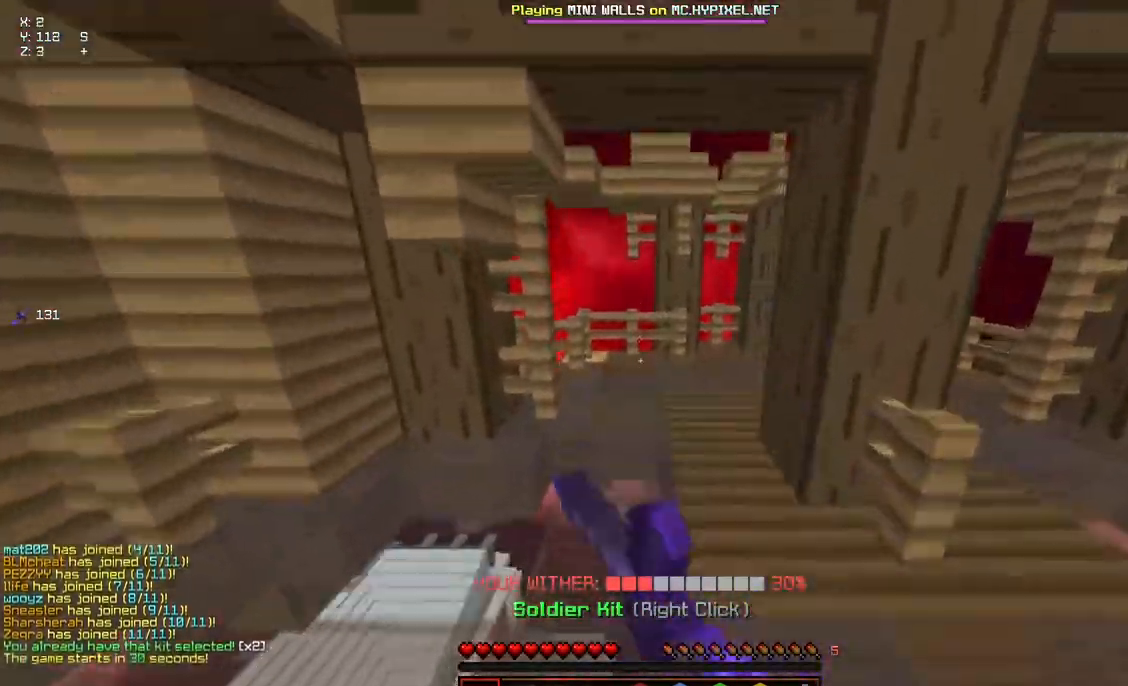
{"keys": ["w"], "mouse": [], "events": [[100, "mouse_left", "down"], [100, "mouse_right", "down"], [150, "space", "up"], [200, "mouse_left", "up"], [200, "mouse_right", "up"]]}
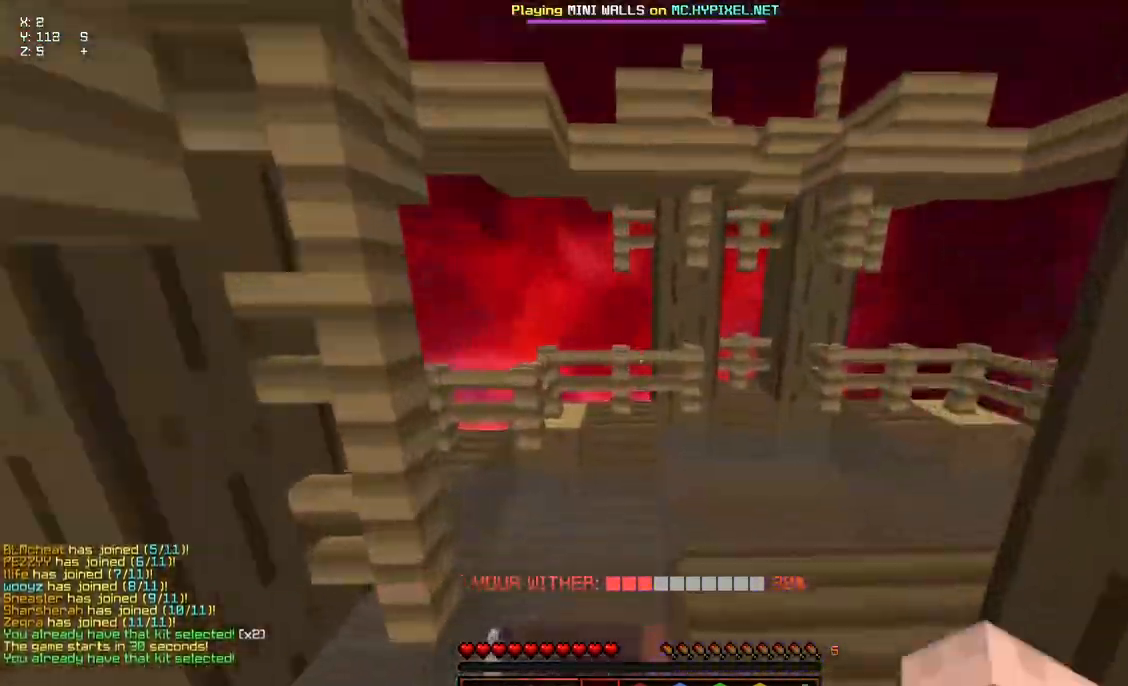
{"keys": ["w"], "mouse": [], "events": [[17, "space", "down"], [217, "space", "up"], [267, "mouse_left", "down"], [267, "mouse_right", "down"], [417, "mouse_left", "up"], [417, "mouse_right", "up"]]}
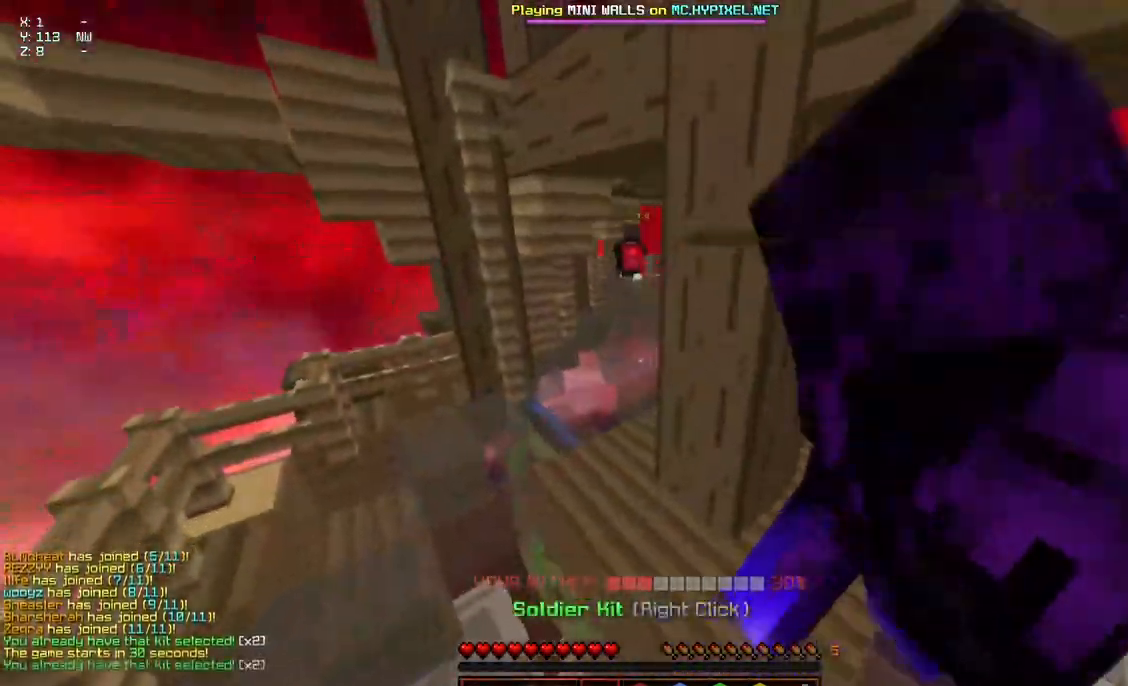
{"keys": ["w"], "mouse": [], "events": []}
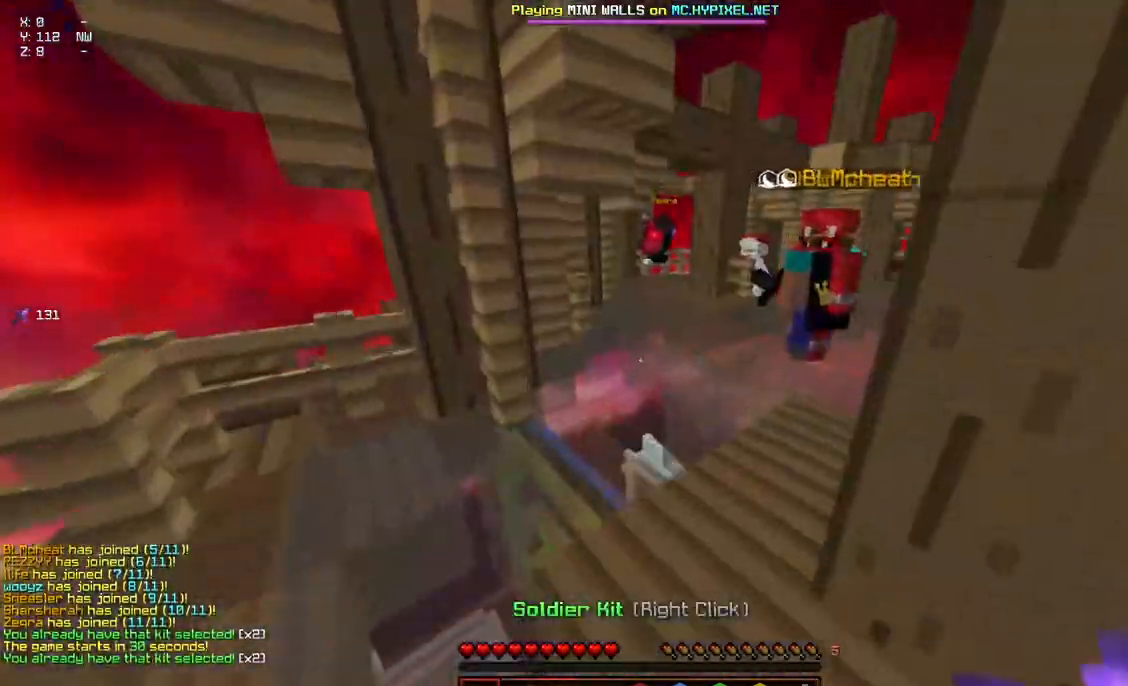
{"keys": ["w"], "mouse": [], "events": [[300, "mouse_left", "down"], [300, "mouse_right", "down"], [450, "mouse_left", "up"], [450, "mouse_right", "up"]]}
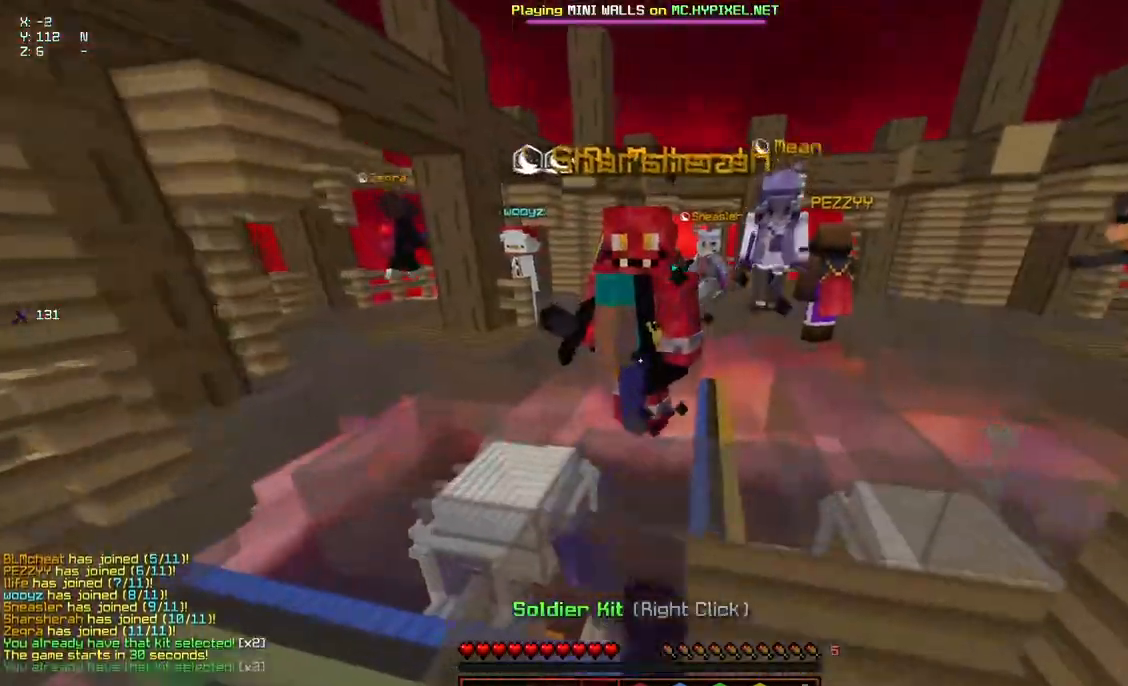
{"keys": ["space", "w"], "mouse": [], "events": [[200, "space", "down"]]}
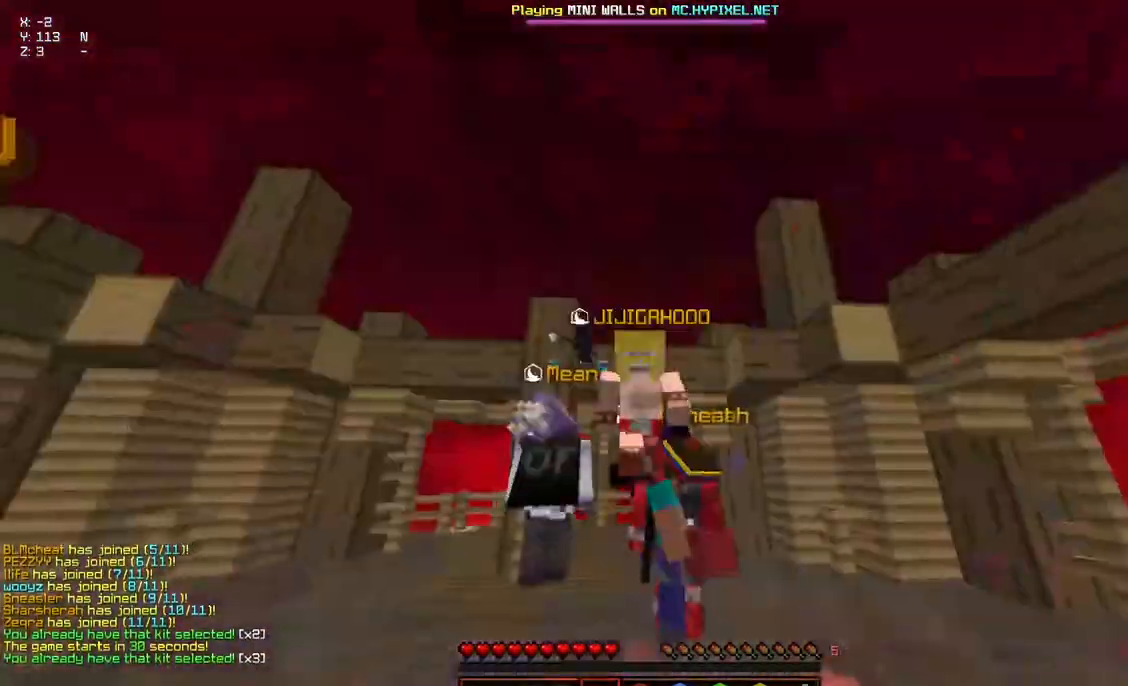
{"keys": ["space", "w"], "mouse": ["left", "right"], "events": [[384, "mouse_left", "down"], [384, "mouse_right", "down"]]}
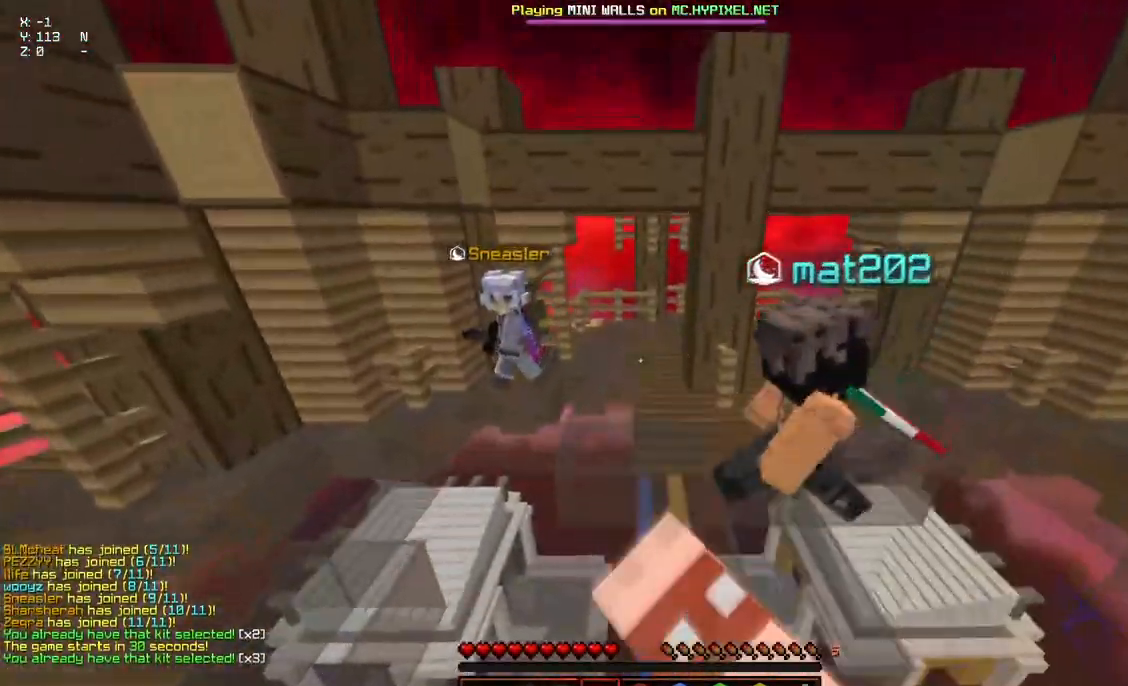
{"keys": ["space", "w"], "mouse": ["left", "right"], "events": [[34, "mouse_left", "up"], [34, "mouse_right", "up"], [484, "mouse_left", "down"], [484, "mouse_right", "down"]]}
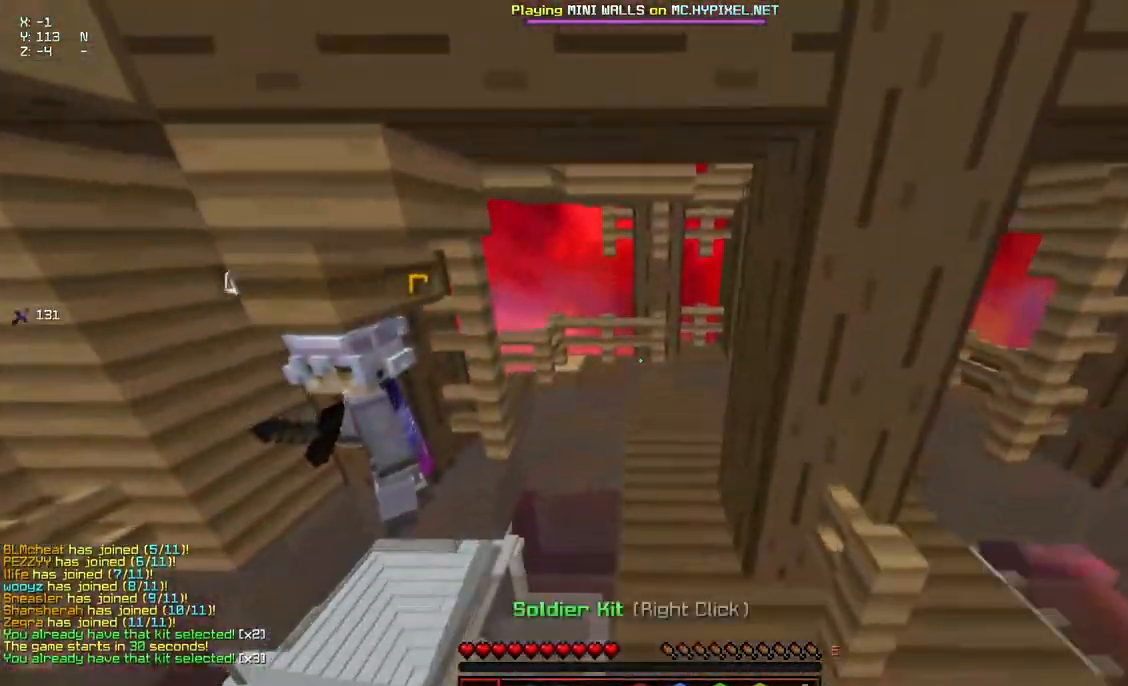
{"keys": ["w"], "mouse": [], "events": [[50, "space", "up"], [200, "mouse_left", "up"], [200, "mouse_right", "up"]]}
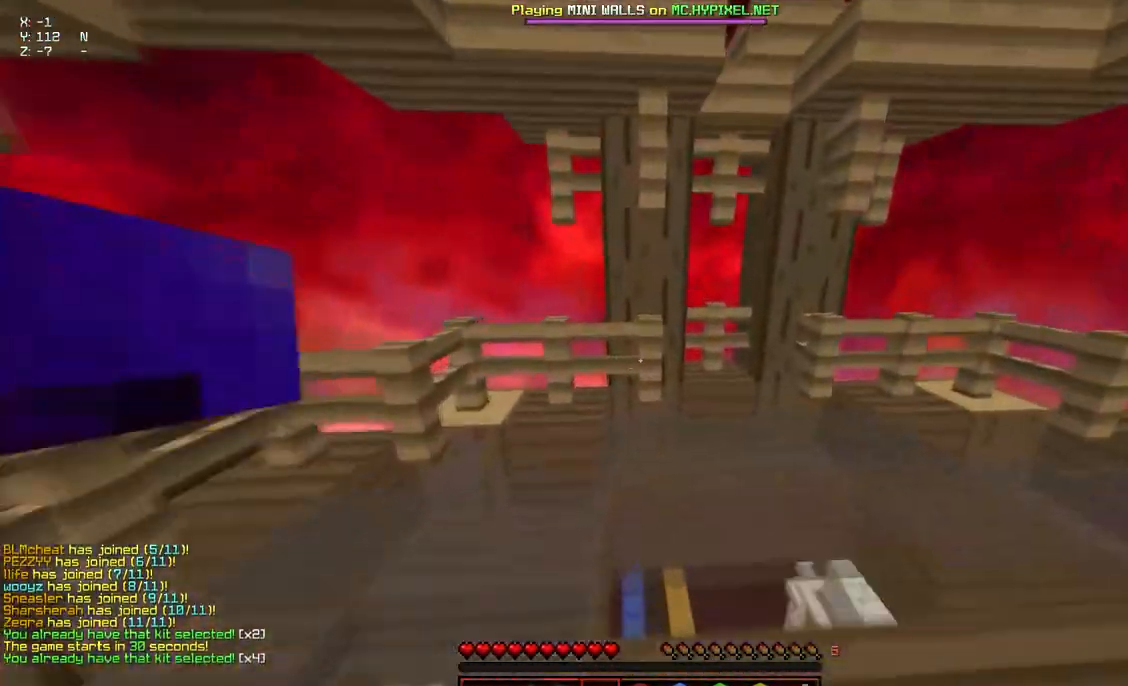
{"keys": [], "mouse": [], "events": [[100, "w", "up"]]}
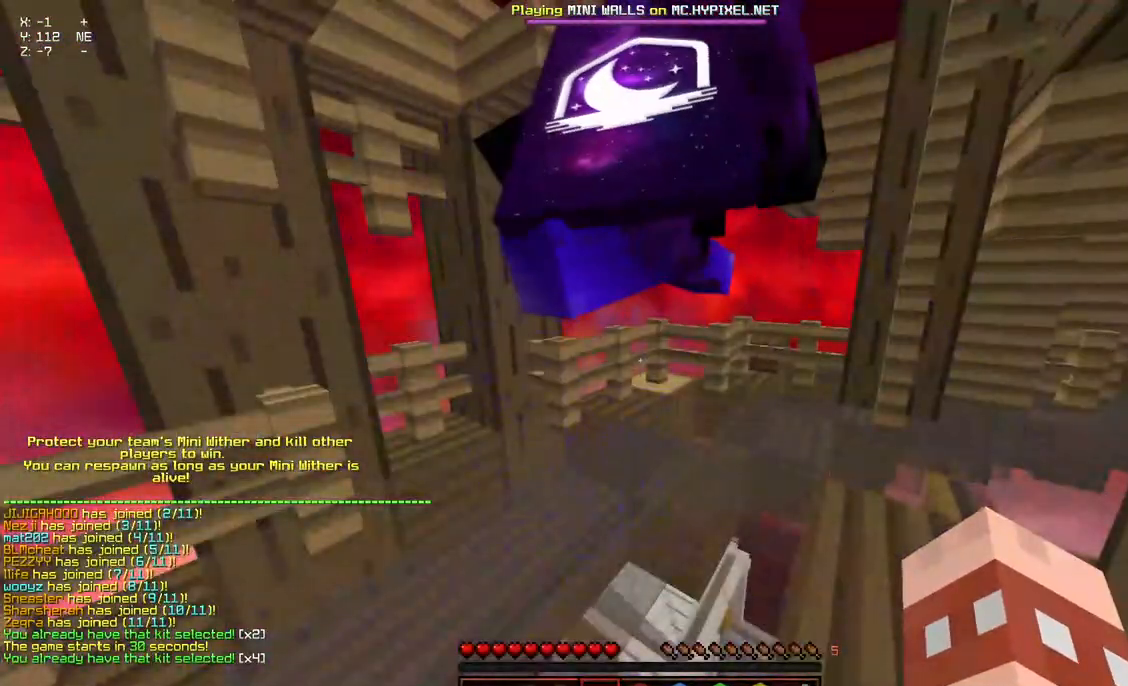
{"keys": [], "mouse": [], "events": []}
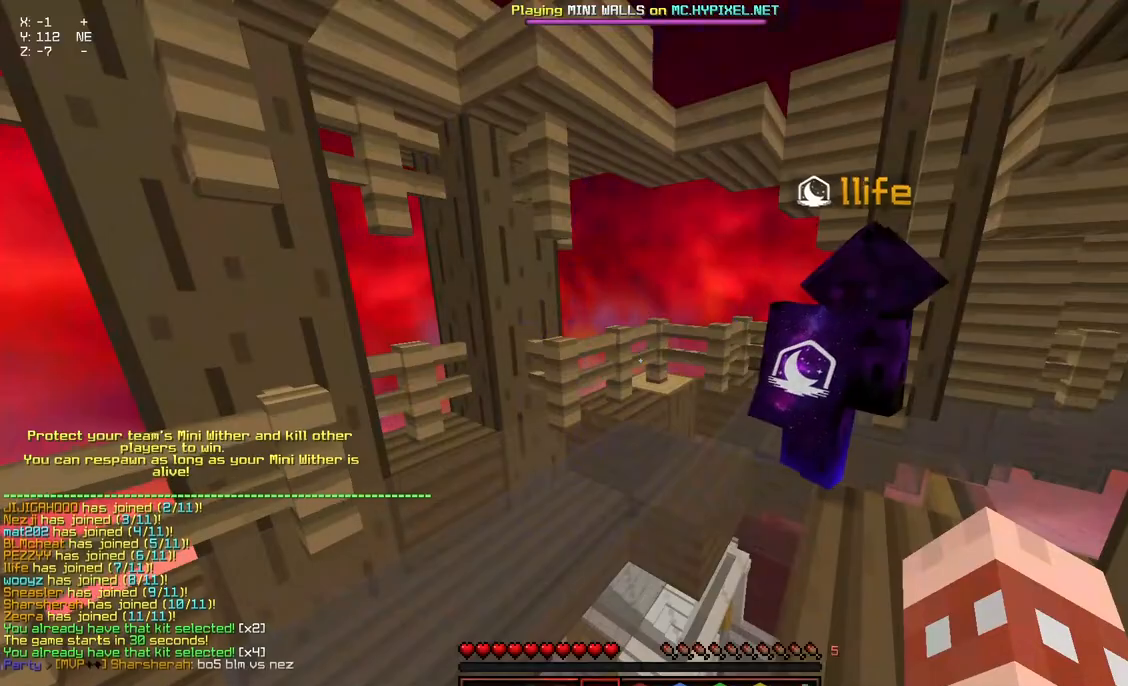
{"keys": [], "mouse": [], "events": []}
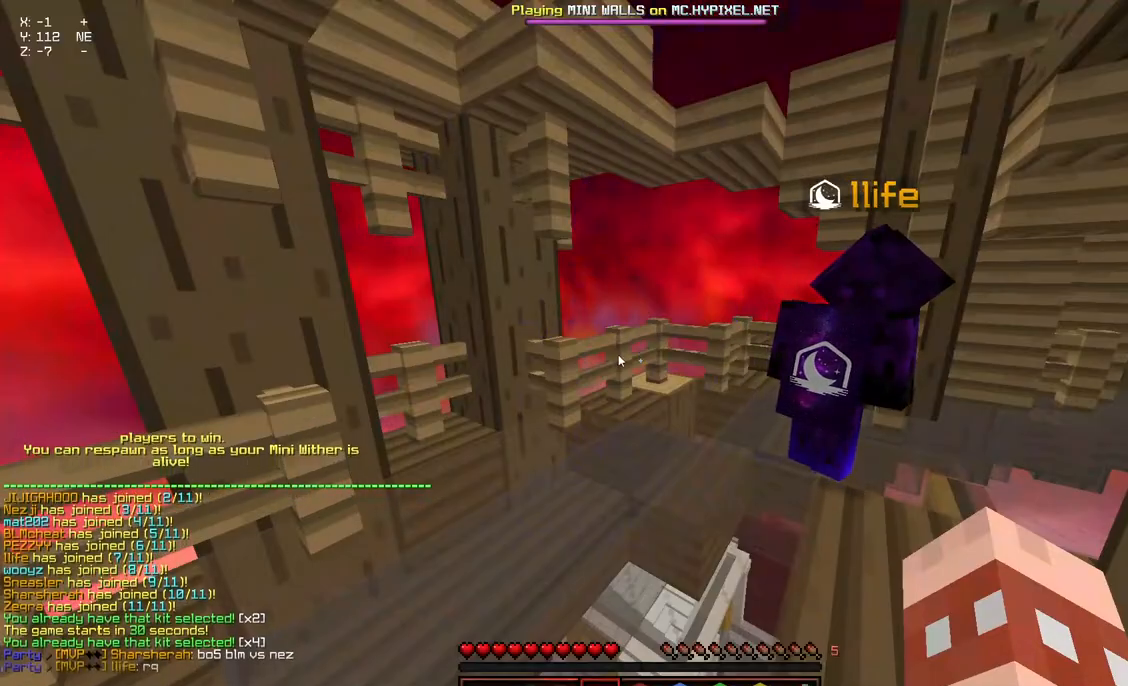
{"keys": ["w"], "mouse": [], "events": [[217, "w", "down"]]}
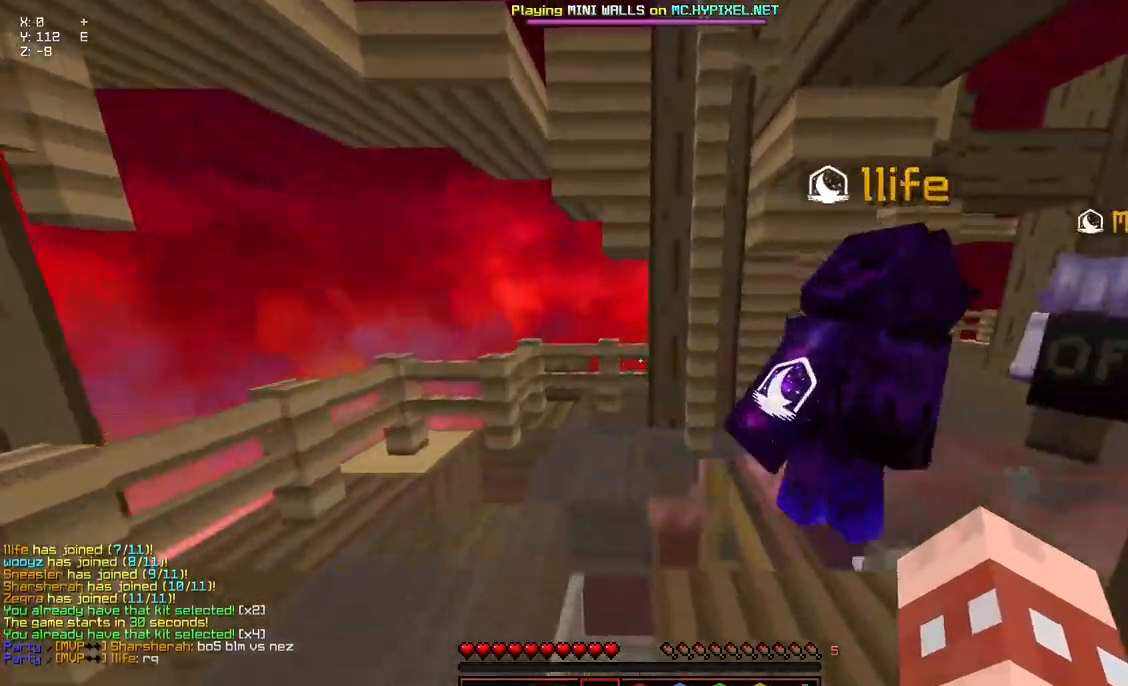
{"keys": ["w"], "mouse": [], "events": [[334, "mouse_left", "down"], [334, "mouse_right", "down"], [434, "mouse_left", "up"], [434, "mouse_right", "up"]]}
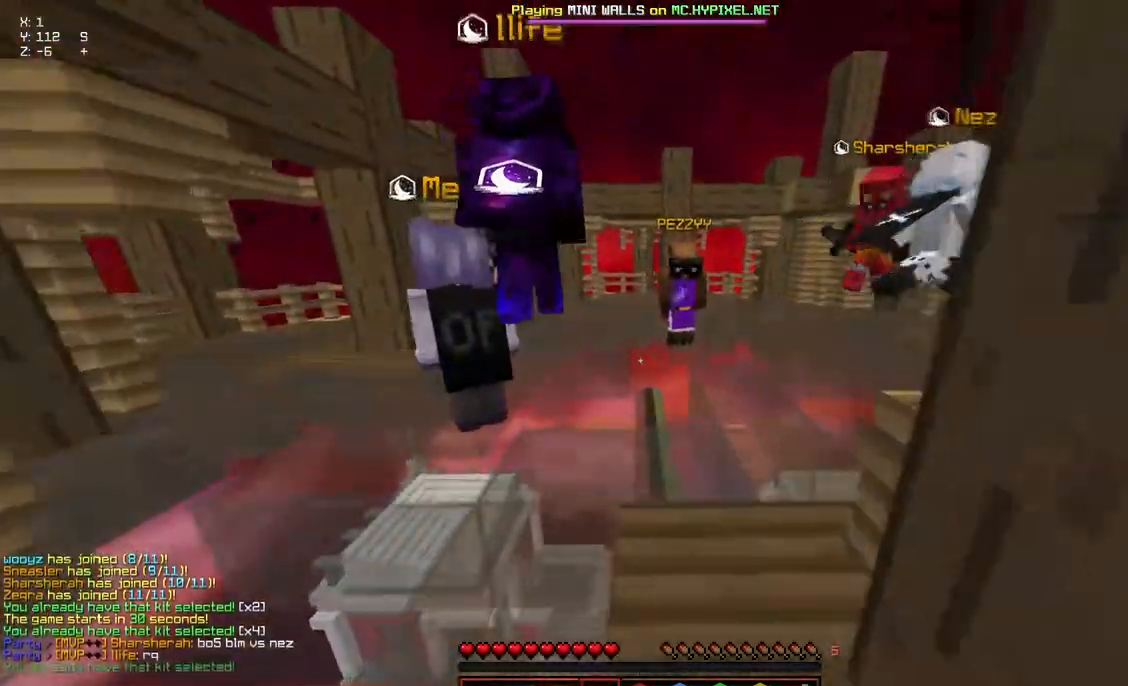
{"keys": ["space", "w"], "mouse": [], "events": [[150, "space", "down"]]}
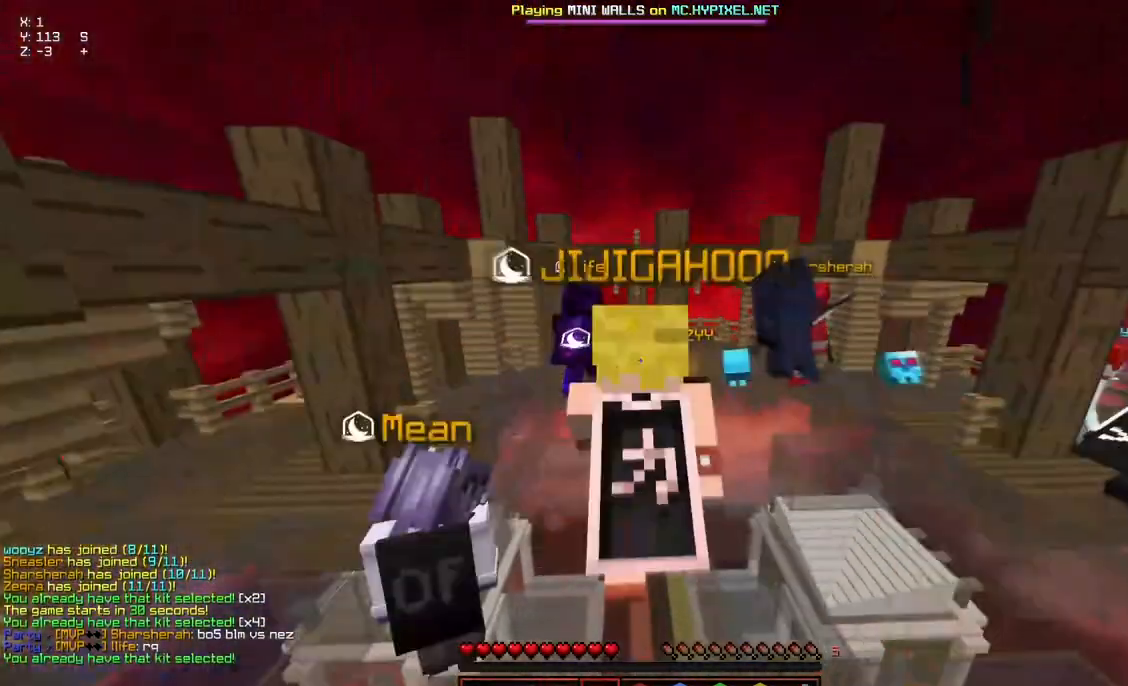
{"keys": ["space", "w"], "mouse": [], "events": []}
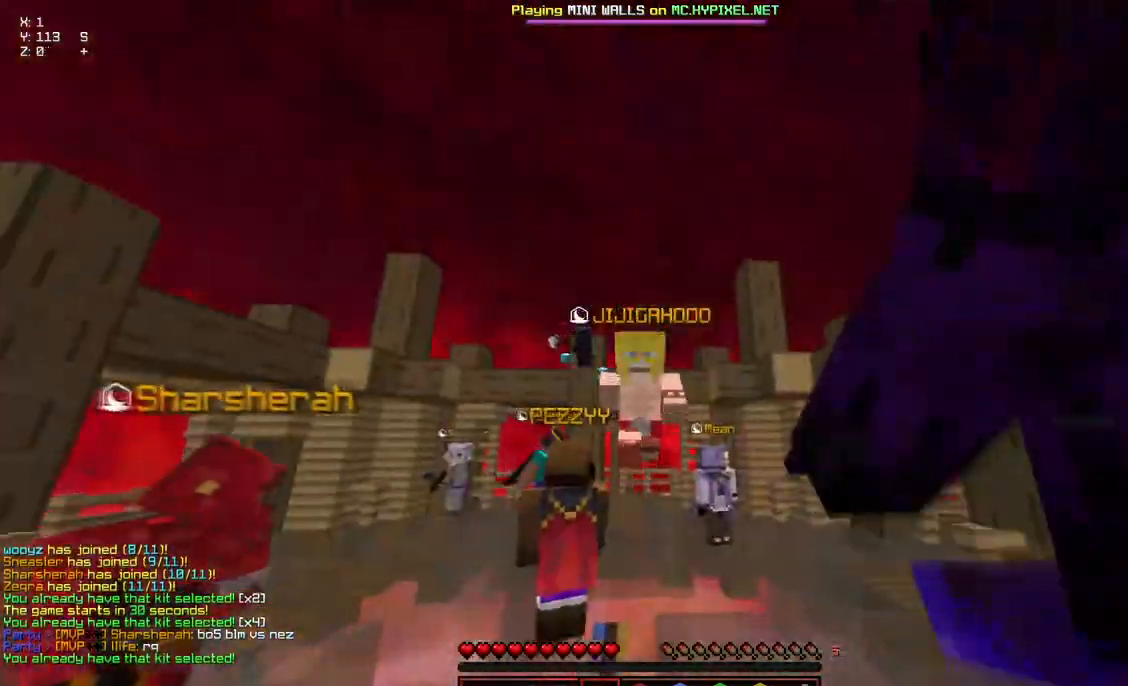
{"keys": ["space", "w"], "mouse": [], "events": []}
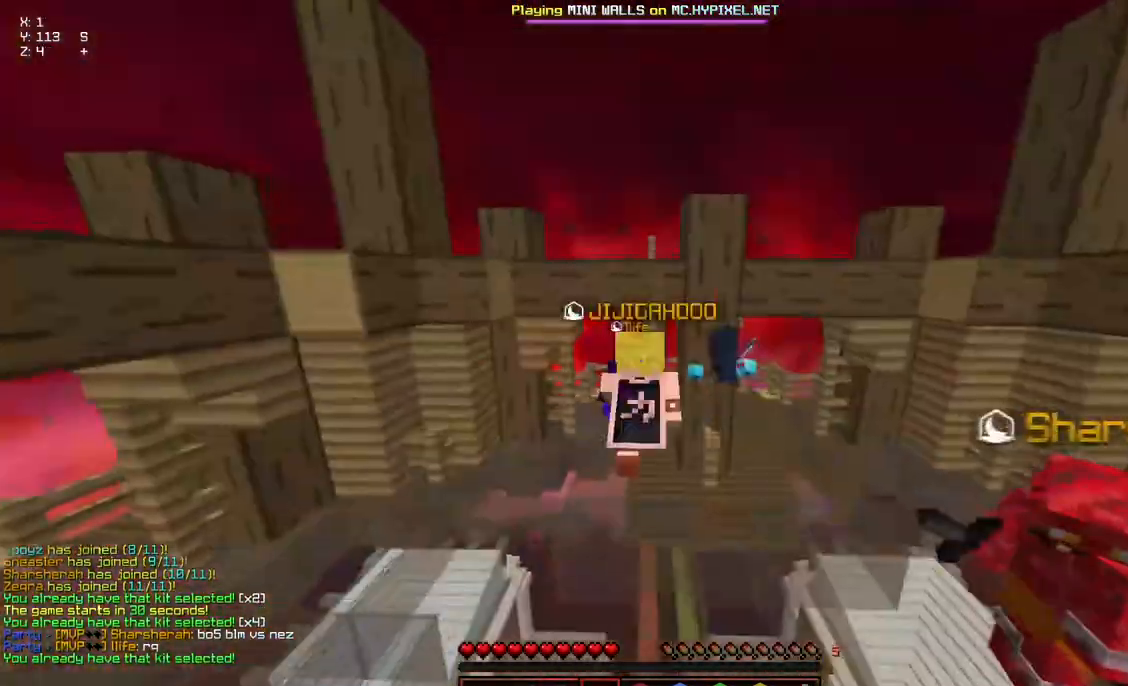
{"keys": ["w"], "mouse": [], "events": [[34, "space", "up"]]}
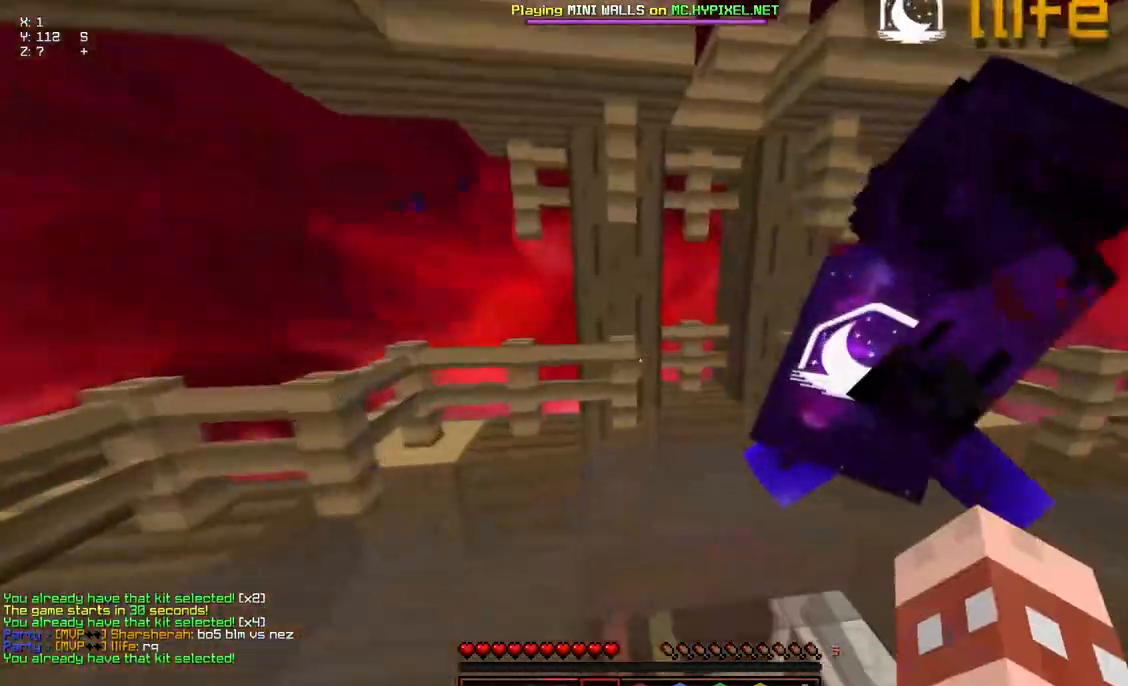
{"keys": ["w"], "mouse": [], "events": []}
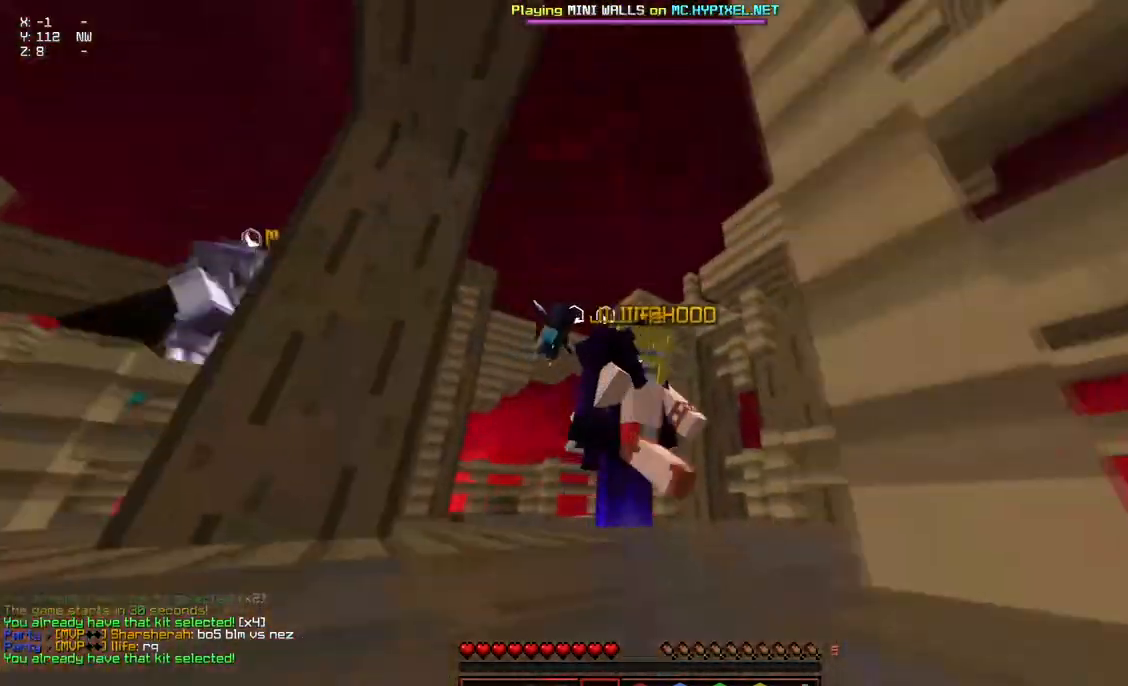
{"keys": ["w"], "mouse": ["right"], "events": [[167, "mouse_left", "down"], [167, "mouse_right", "down"], [317, "mouse_left", "up"], [317, "mouse_right", "up"], [367, "mouse_left", "down"], [367, "mouse_right", "down"], [467, "mouse_left", "up"]]}
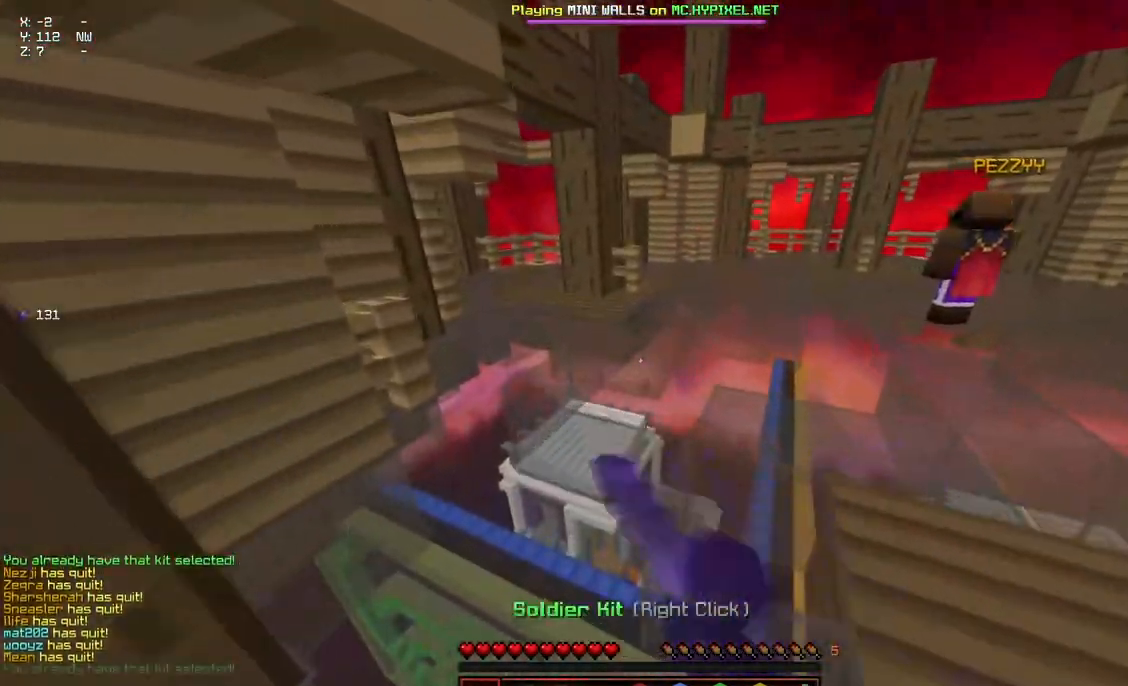
{"keys": [], "mouse": []}
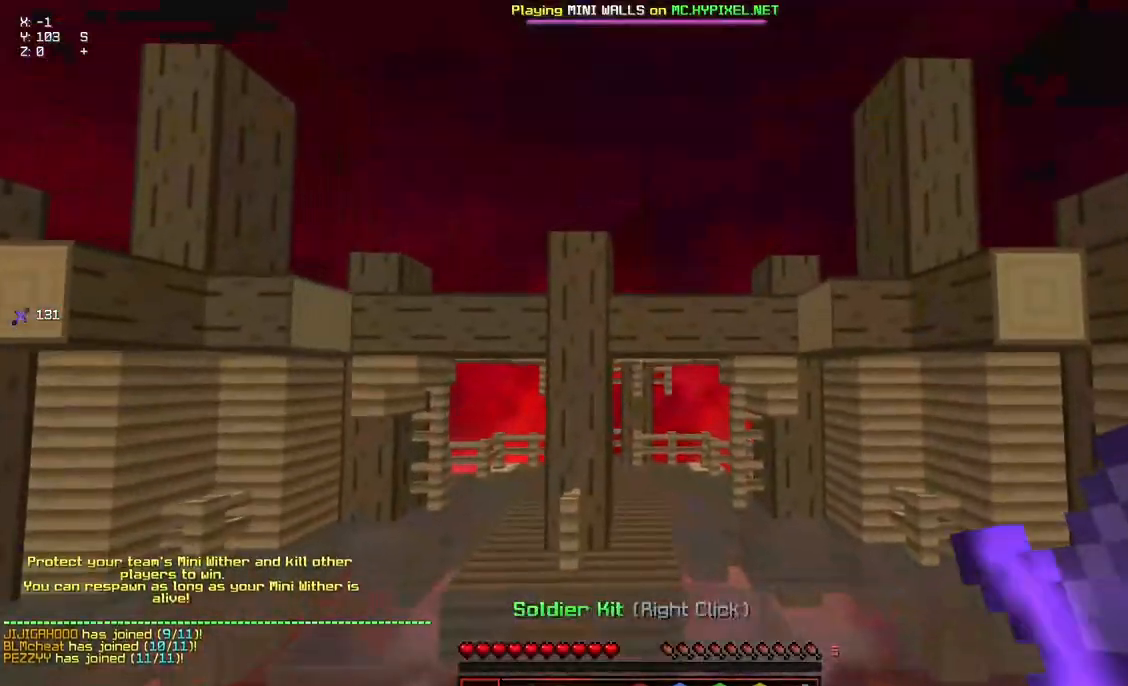
{"keys": ["space", "w"], "mouse": [], "events": [[34, "w", "down"], [500, "space", "down"]]}
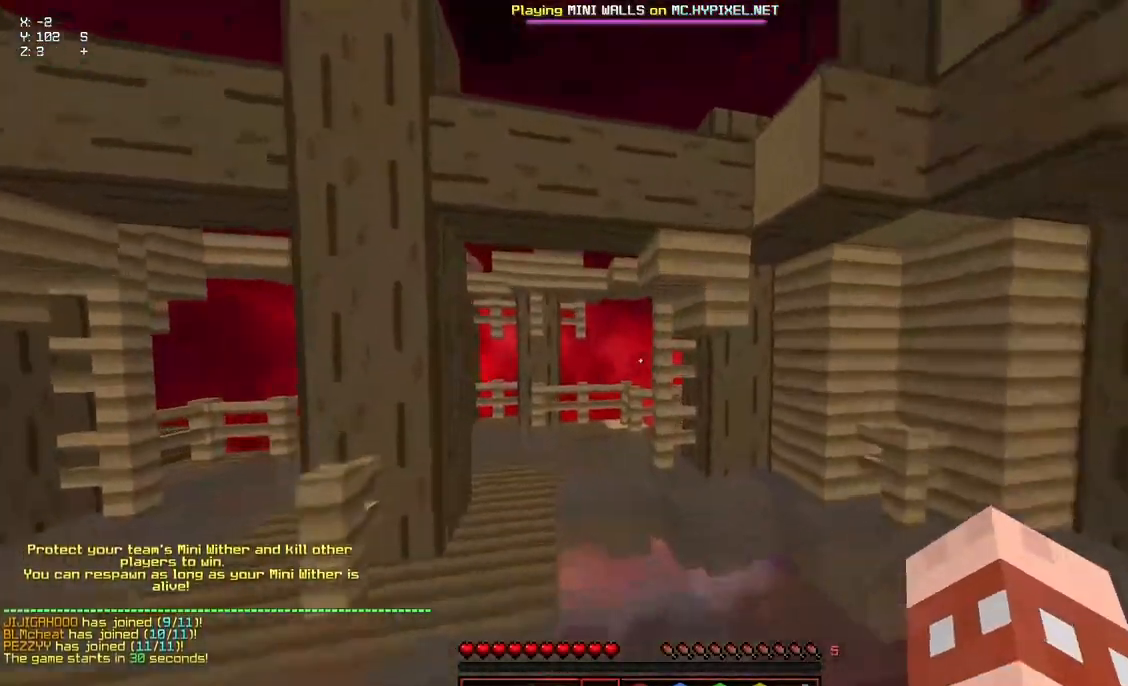
{"keys": ["w"], "mouse": [], "events": [[100, "mouse_left", "down"], [100, "mouse_right", "down"], [150, "space", "up"], [250, "mouse_left", "up"], [250, "mouse_right", "up"]]}
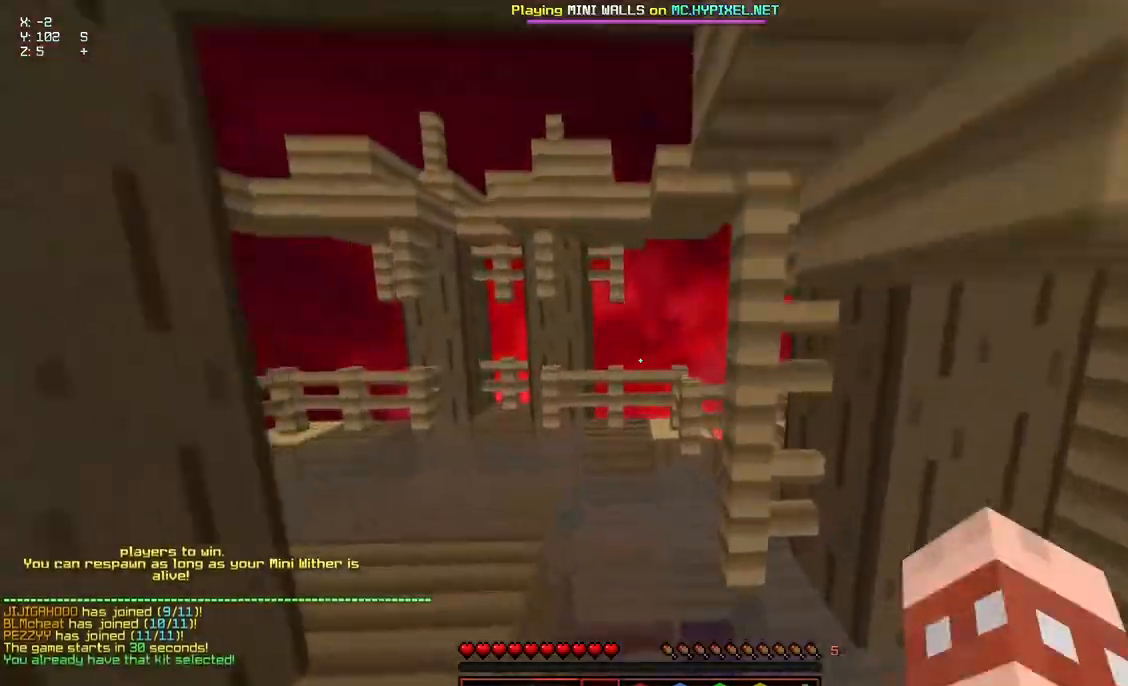
{"keys": ["w"], "mouse": [], "events": [[117, "space", "down"], [217, "mouse_left", "down"], [217, "mouse_right", "down"], [217, "space", "up"], [367, "mouse_left", "up"], [367, "mouse_right", "up"]]}